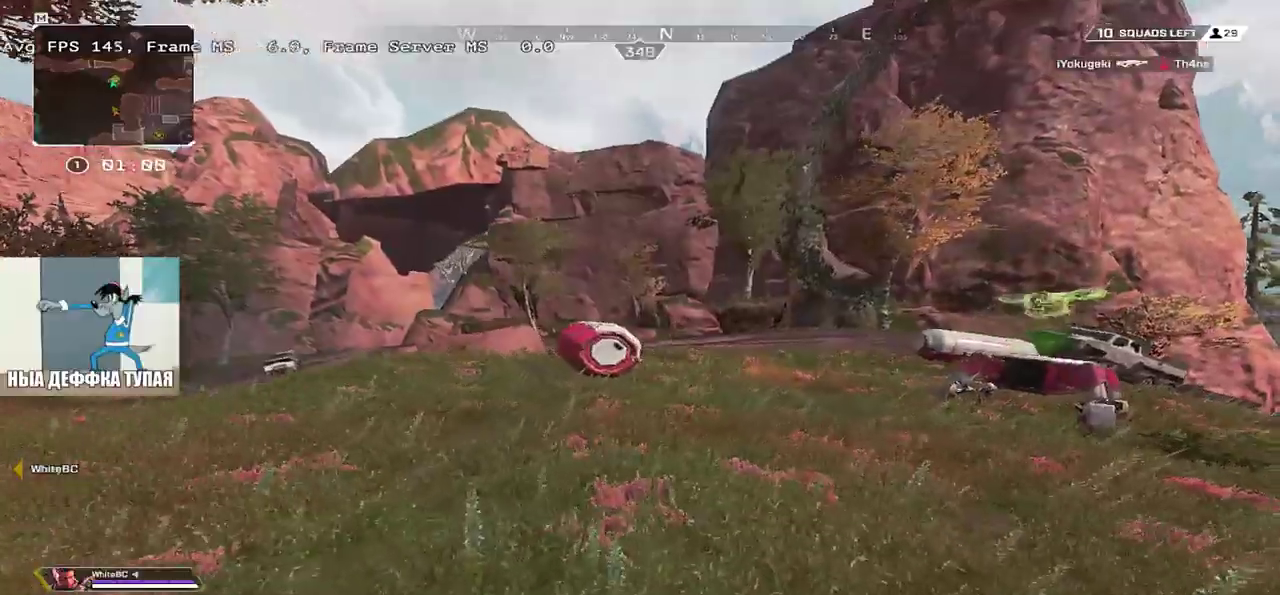
Gameplay with keyboard and mouse; each line is a JSON object with the keys and mouse buttons held at the frame after it. "events" lists presses ("down") and releases ("up") of "1", "2", "3", "4", "5", "a", "alt", "b", "c", "ctrl", "d", "e", "f", "g", "q", "r", "s", "shift", "space", "t", "tab", "v", "w", "x", "z", "mouse_left", "mouse_wheel", "mouse_right", "mouse_mb4" and "mouse_mb5" between this image and that frame as [ms after this image, input, new state], when the widget could be followed in between. "mouse_left", "mouse_wheel", "mouse_right", "mouse_mb4", "mouse_mb5" = the "left", "wheel", "right", "mb4", "mb5" buttons of the "mouse" list. No other keys are recorded. "wheel" means that the mouse wheel is clicked or scrolled. Mouse movement is not recorded.
{"keys": ["w"], "mouse": [], "events": []}
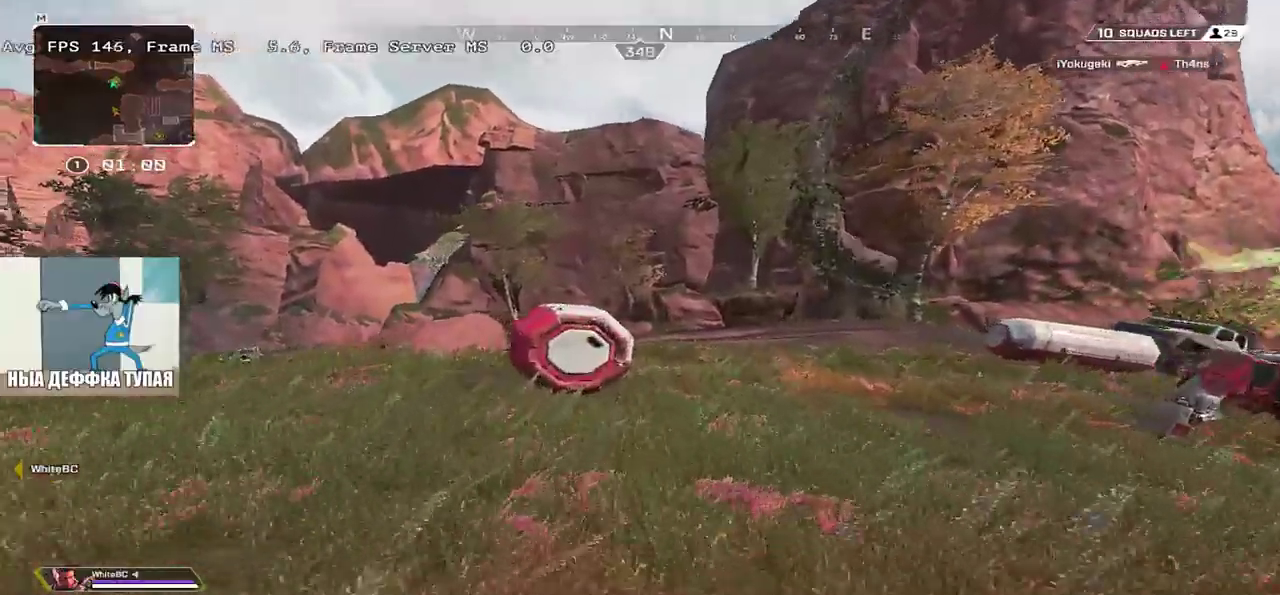
{"keys": ["e", "w"], "mouse": [], "events": [[350, "c", "down"], [366, "e", "down"], [450, "c", "up"]]}
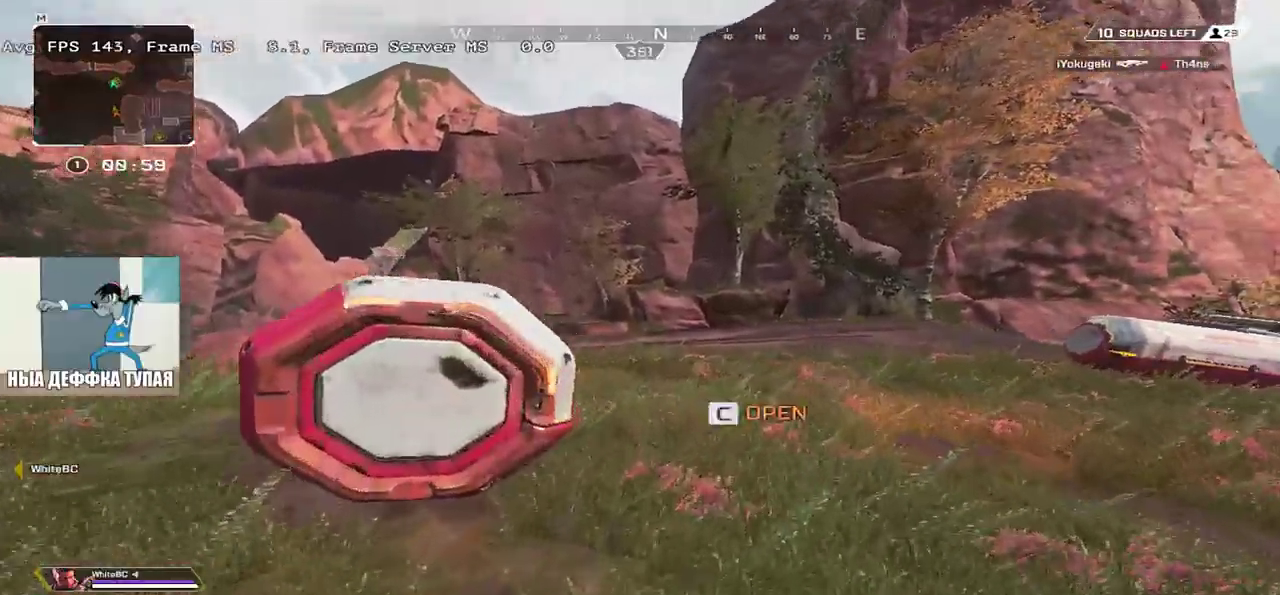
{"keys": ["e", "w"], "mouse": [], "events": [[116, "w", "up"], [483, "w", "down"]]}
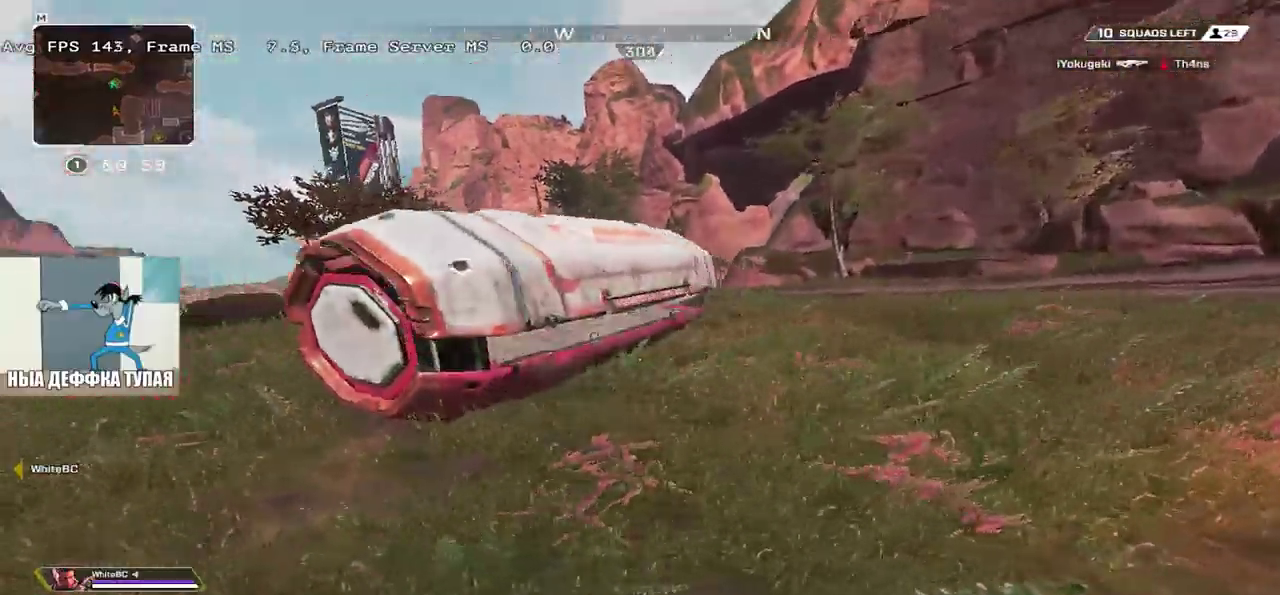
{"keys": ["e", "w"], "mouse": [], "events": []}
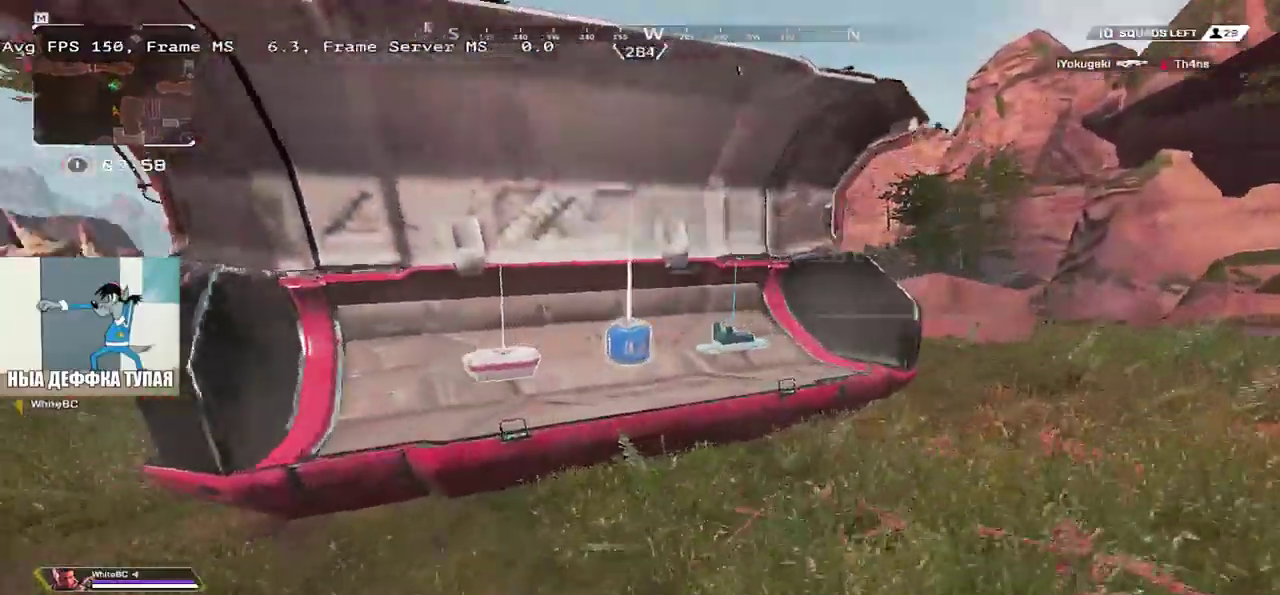
{"keys": ["q"], "mouse": [], "events": [[16, "c", "down"], [33, "w", "up"], [100, "c", "up"], [150, "e", "up"], [200, "q", "down"], [300, "q", "up"], [483, "q", "down"]]}
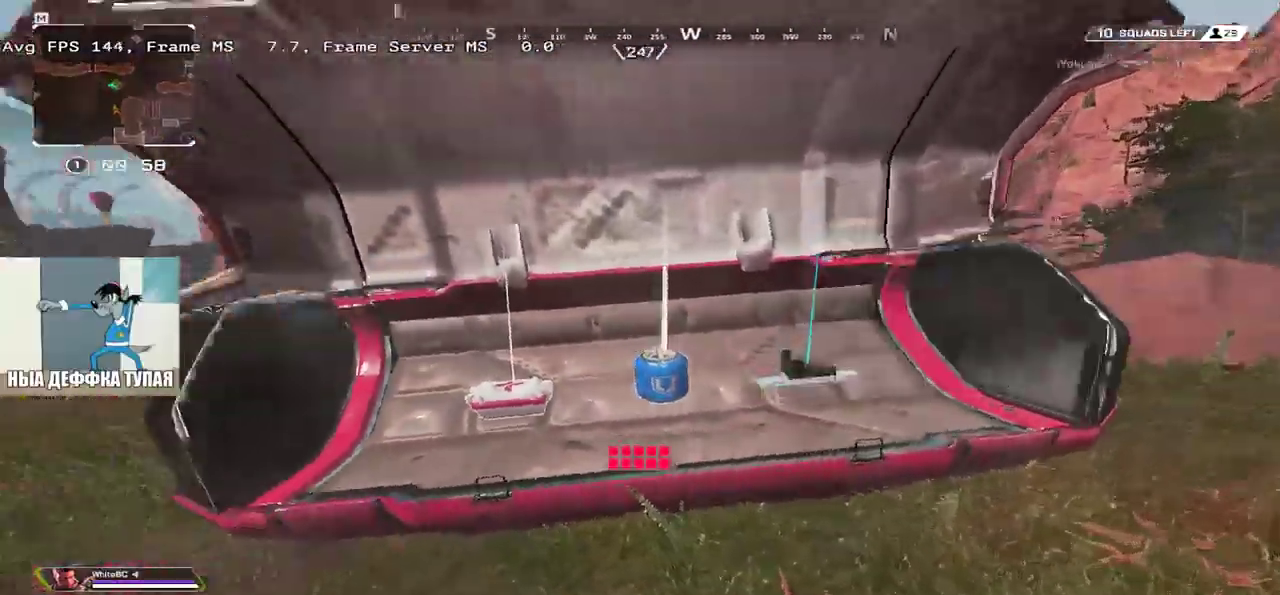
{"keys": ["e", "tab", "w"], "mouse": [], "events": [[150, "c", "down"], [150, "q", "up"], [183, "e", "down"], [233, "c", "up"], [250, "shift", "down"], [316, "w", "down"], [350, "shift", "up"], [450, "tab", "down"]]}
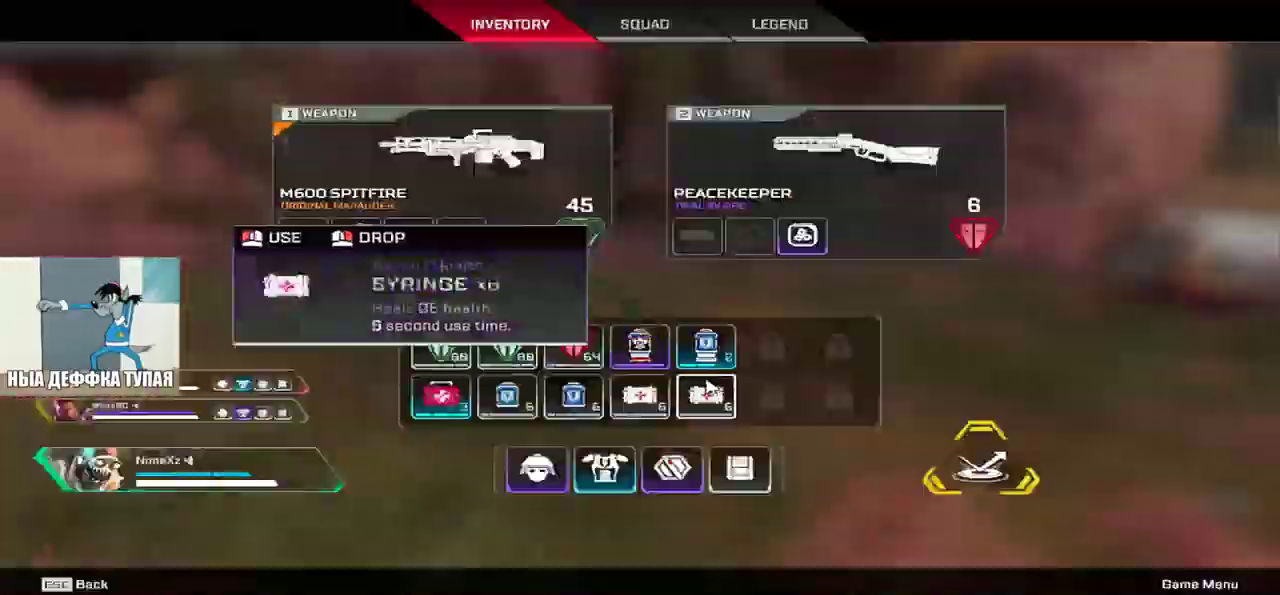
{"keys": ["e", "w"], "mouse": [], "events": [[33, "tab", "up"], [366, "tab", "down"], [450, "tab", "up"]]}
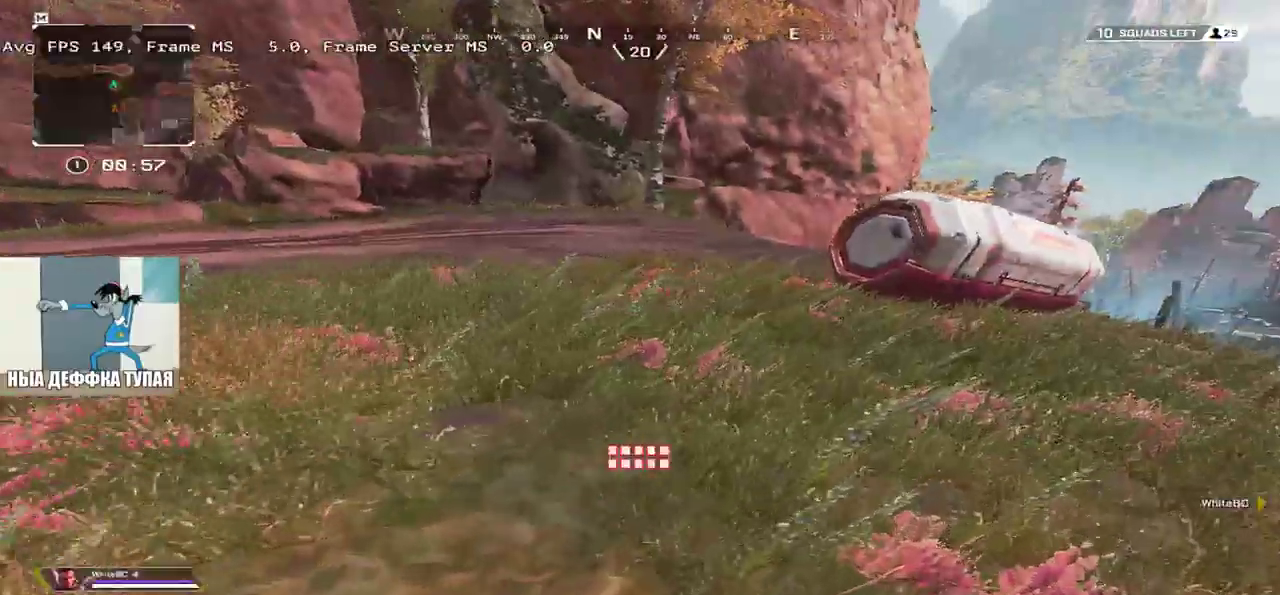
{"keys": ["c", "e", "w"], "mouse": [], "events": [[500, "c", "down"]]}
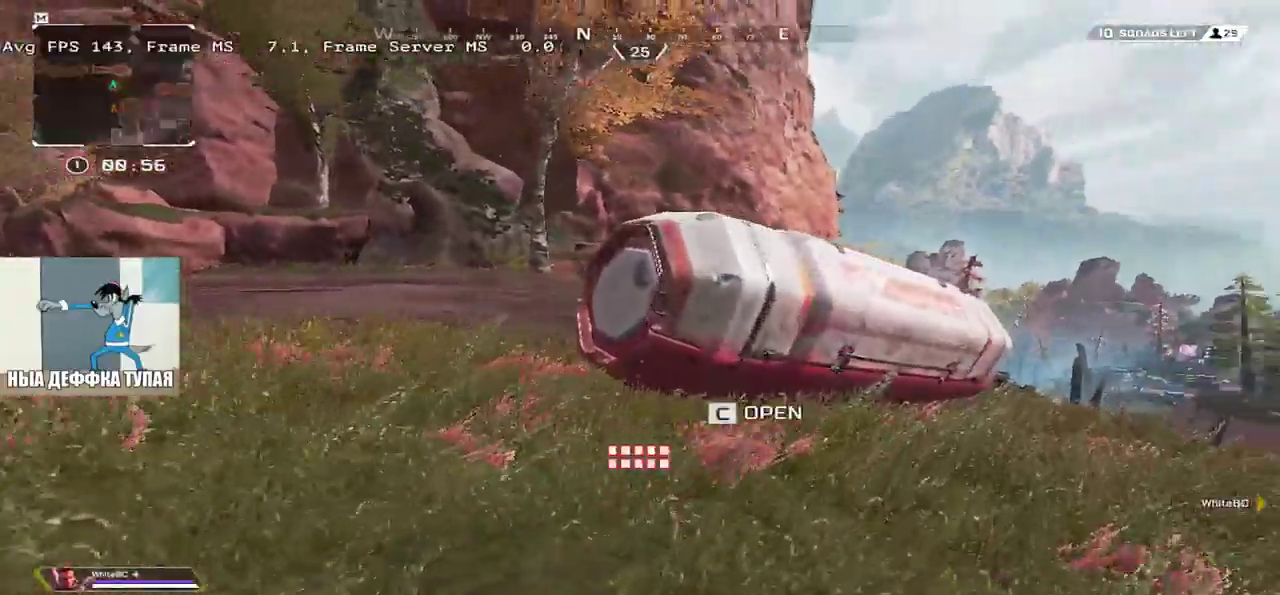
{"keys": ["e"], "mouse": [], "events": [[33, "w", "up"], [100, "c", "up"], [150, "s", "down"], [366, "s", "up"]]}
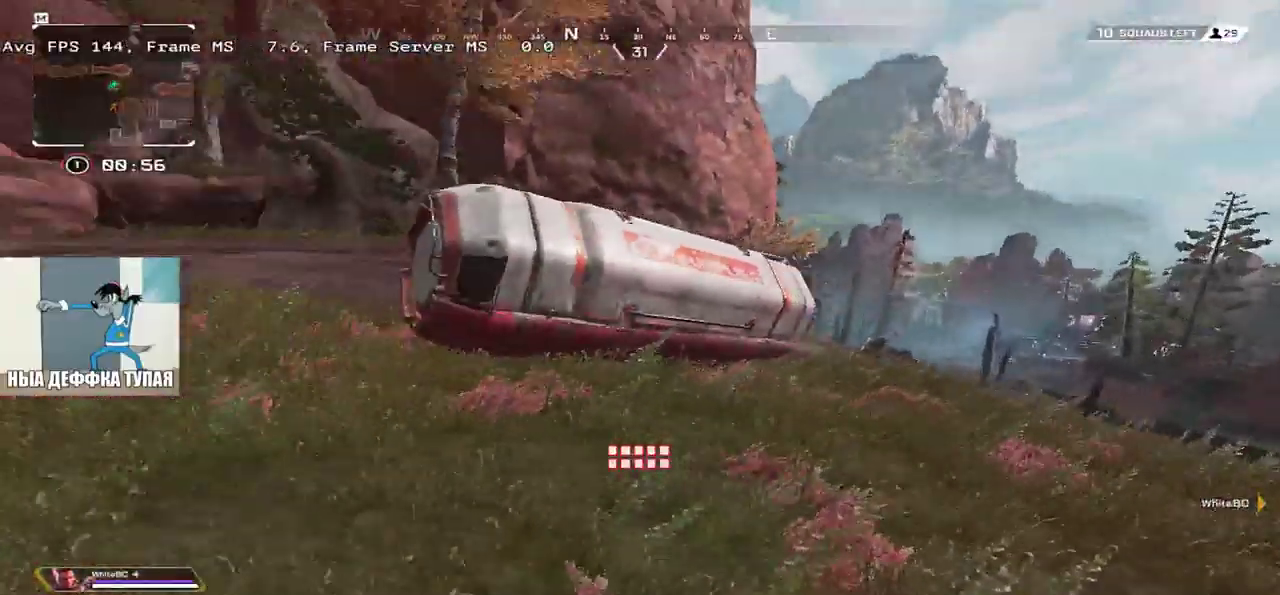
{"keys": [], "mouse": [], "events": [[83, "w", "down"], [100, "e", "up"], [116, "q", "down"], [233, "q", "up"], [500, "w", "up"]]}
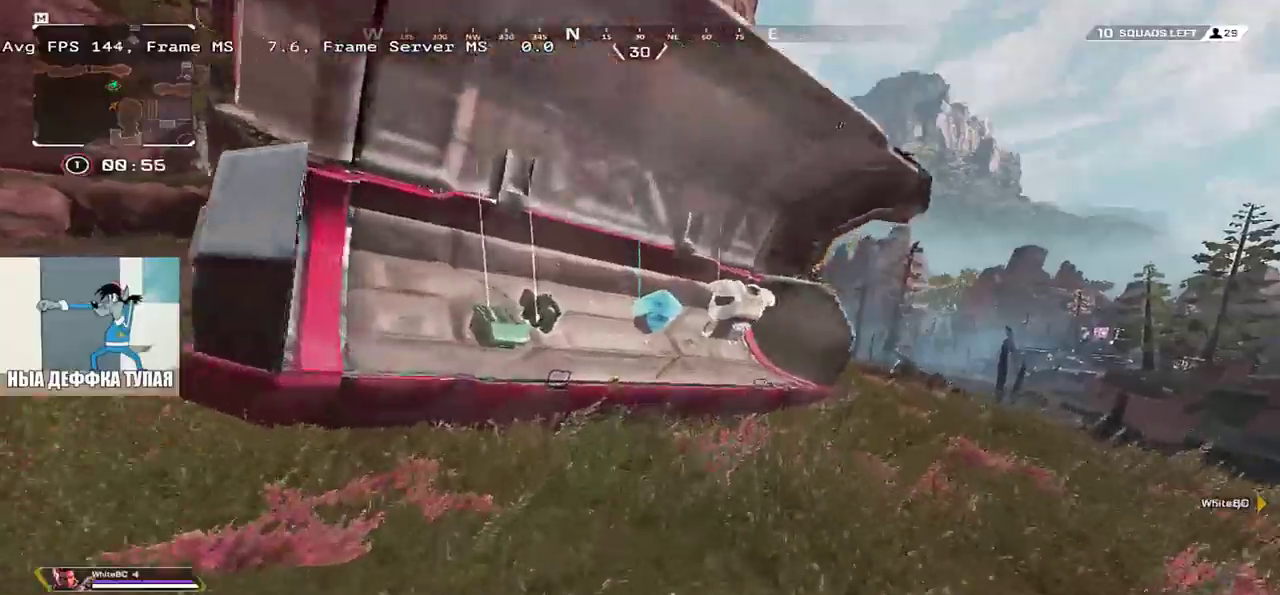
{"keys": ["e"], "mouse": [], "events": [[350, "c", "down"], [416, "e", "down"], [433, "c", "up"]]}
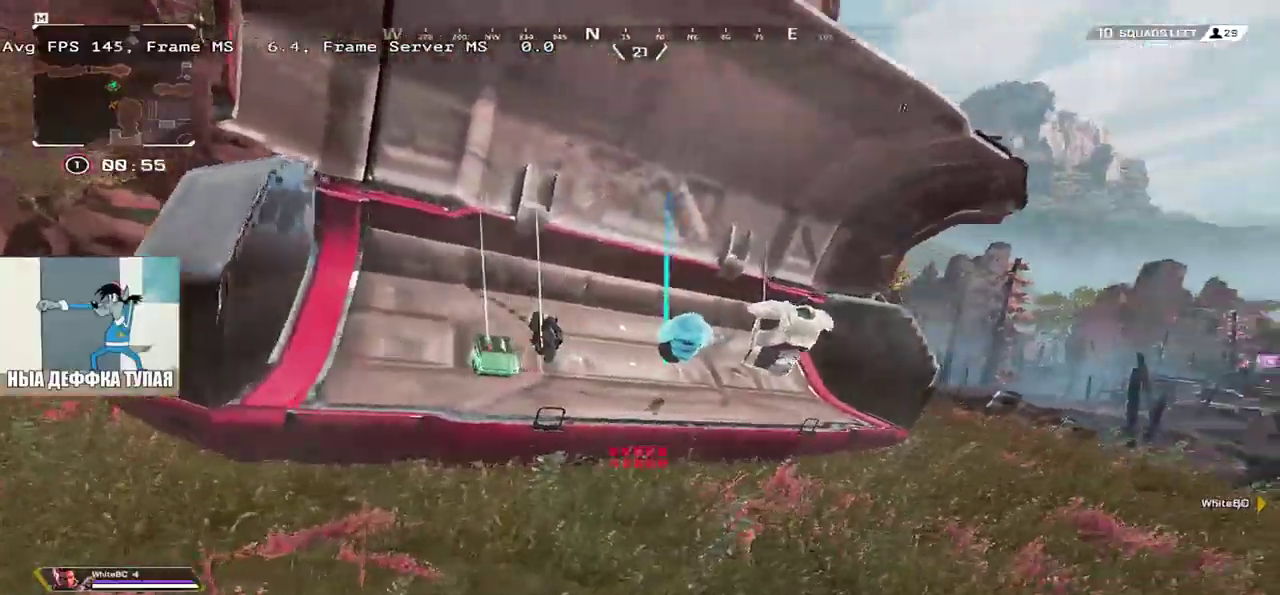
{"keys": ["e", "w"], "mouse": [], "events": [[466, "w", "down"]]}
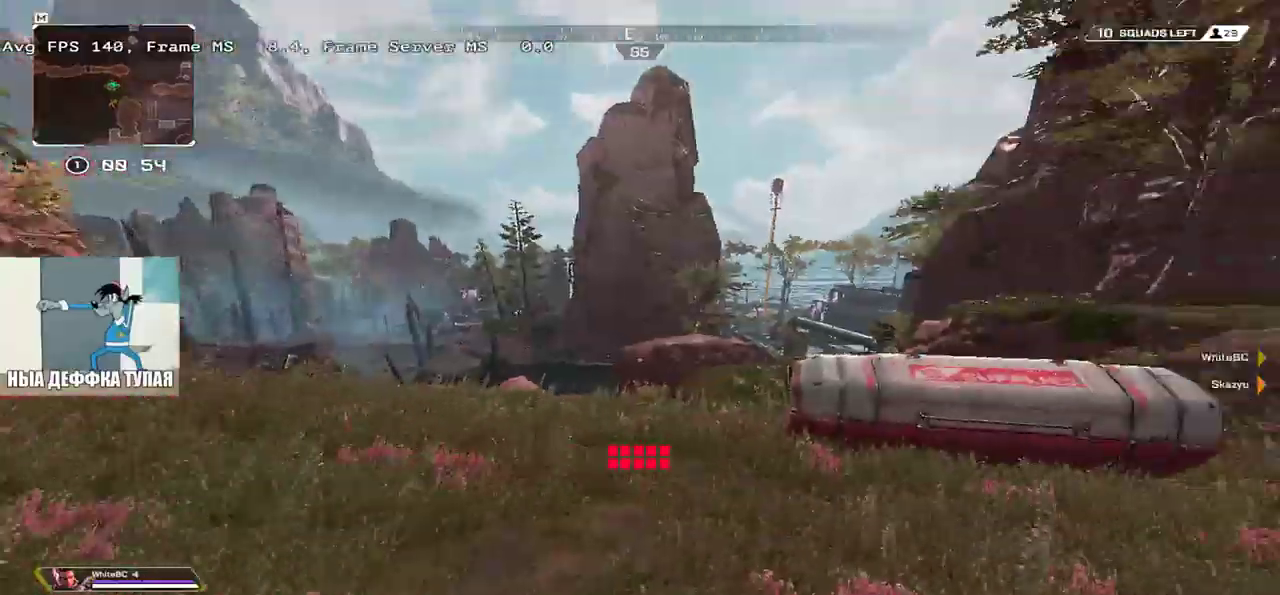
{"keys": ["w"], "mouse": [], "events": [[316, "e", "up"]]}
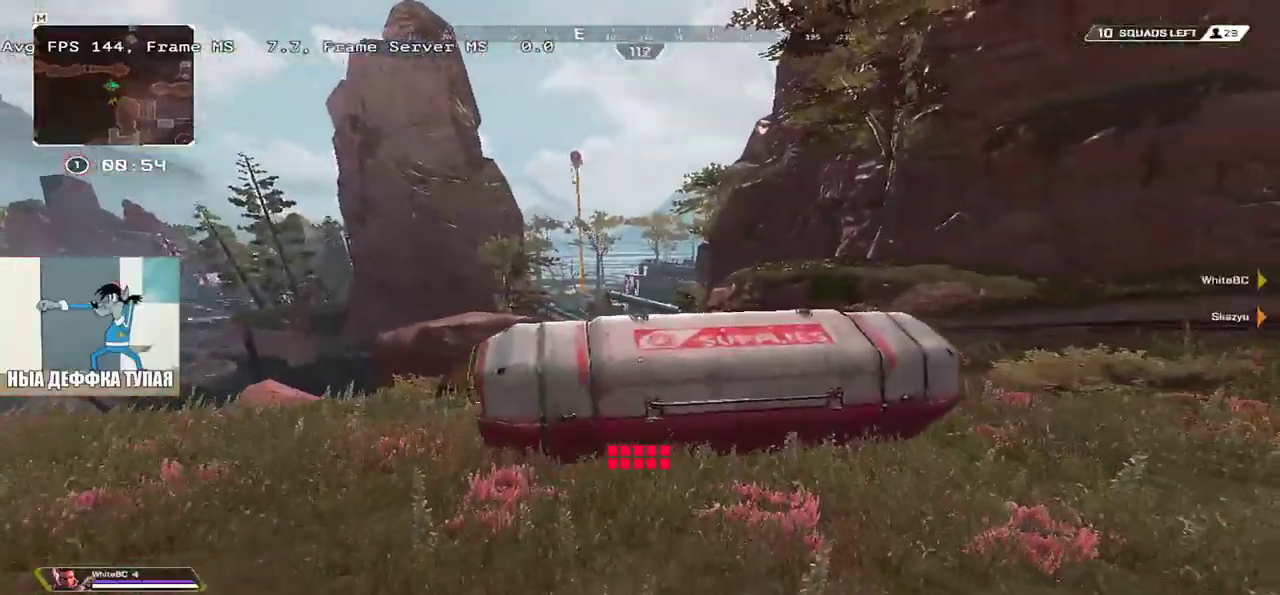
{"keys": ["e", "s"], "mouse": [], "events": [[16, "c", "down"], [50, "e", "down"], [83, "w", "up"], [100, "c", "up"], [350, "s", "down"]]}
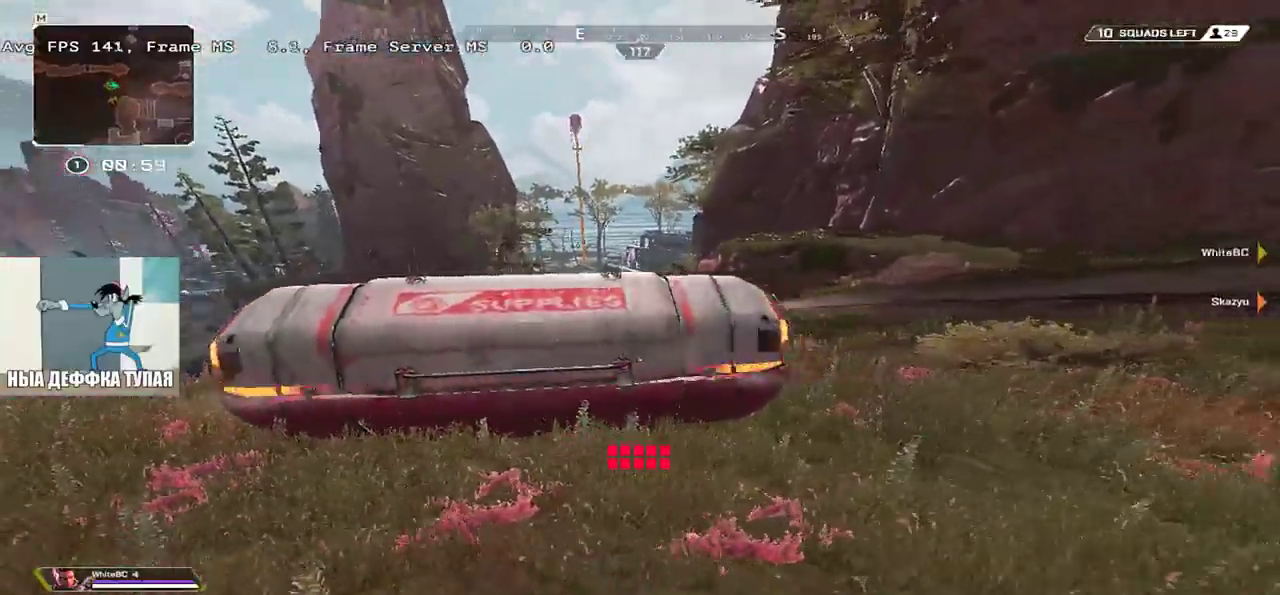
{"keys": ["q", "shift", "w"], "mouse": [], "events": [[33, "e", "up"], [100, "s", "up"], [250, "q", "down"], [350, "w", "down"], [400, "shift", "down"]]}
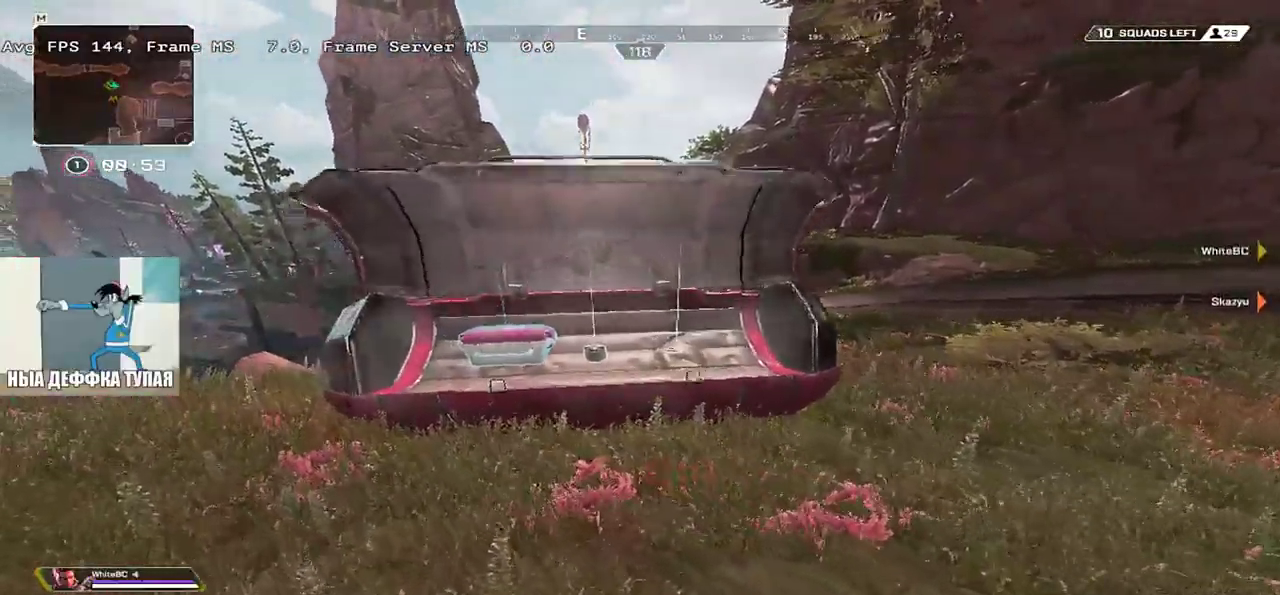
{"keys": ["w"], "mouse": [], "events": [[16, "shift", "up"], [200, "c", "down"], [300, "c", "up"], [300, "shift", "down"], [433, "shift", "up"], [483, "q", "up"]]}
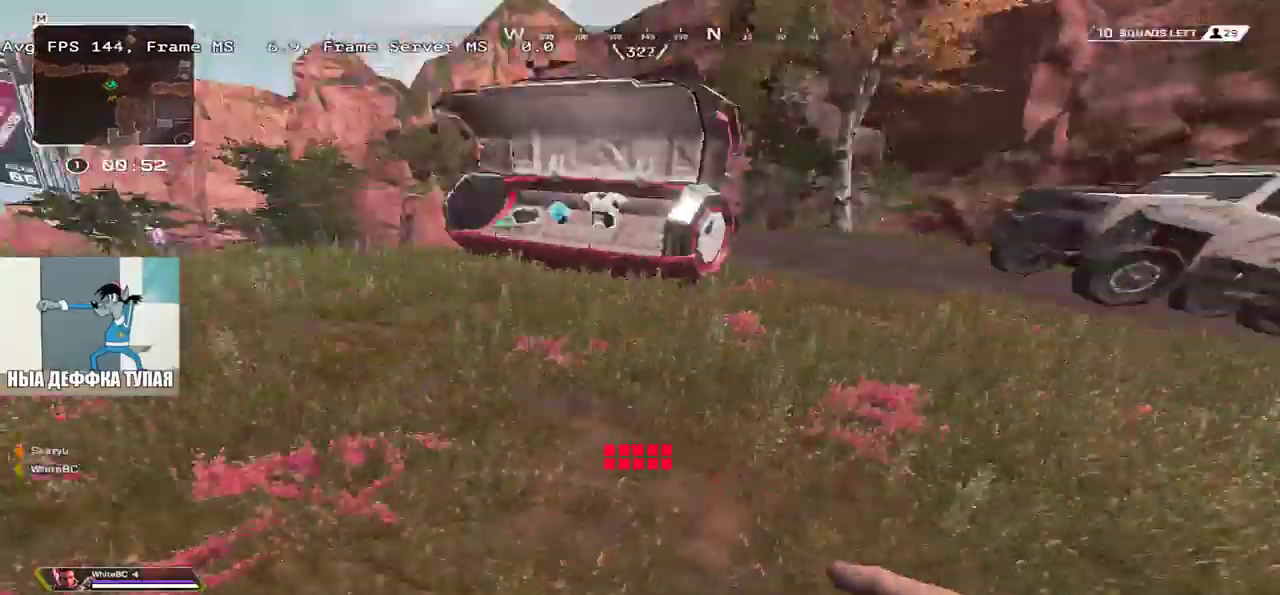
{"keys": ["q", "w"], "mouse": [], "events": [[83, "tab", "down"], [166, "tab", "up"], [200, "w", "up"], [316, "q", "down"], [333, "w", "down"]]}
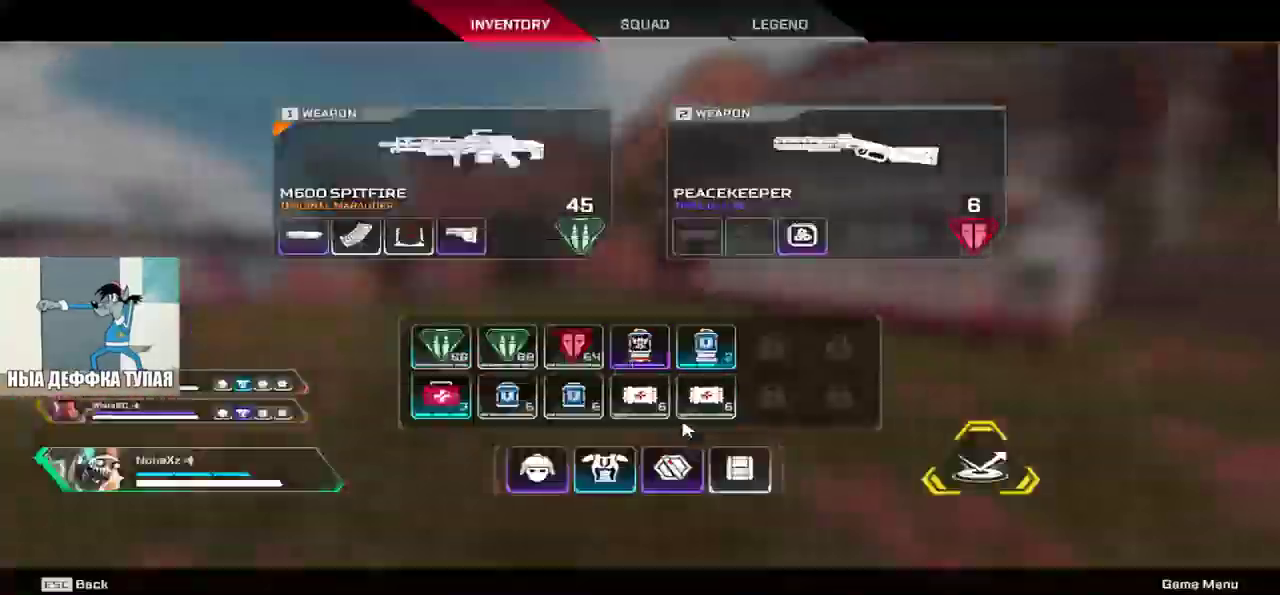
{"keys": ["e", "w"], "mouse": [], "events": [[166, "q", "up"], [300, "tab", "down"], [350, "w", "up"], [366, "tab", "up"], [400, "e", "down"], [483, "w", "down"]]}
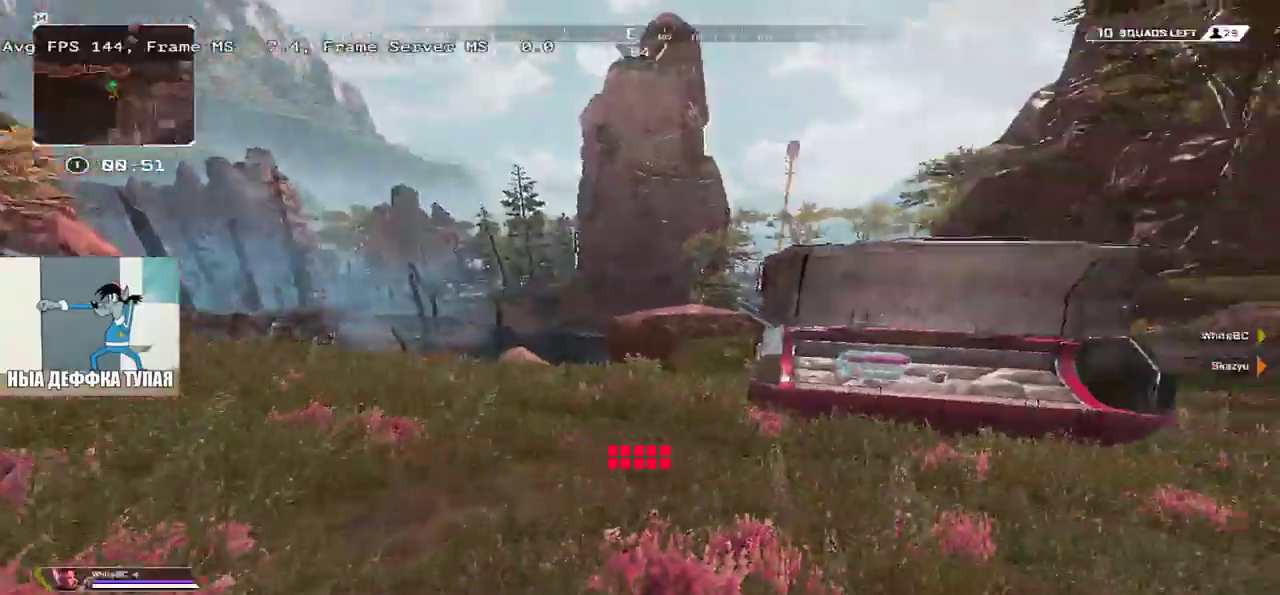
{"keys": ["shift", "w"], "mouse": [], "events": [[116, "e", "up"], [216, "w", "up"], [400, "f", "down"], [433, "w", "down"], [466, "f", "up"], [466, "shift", "down"]]}
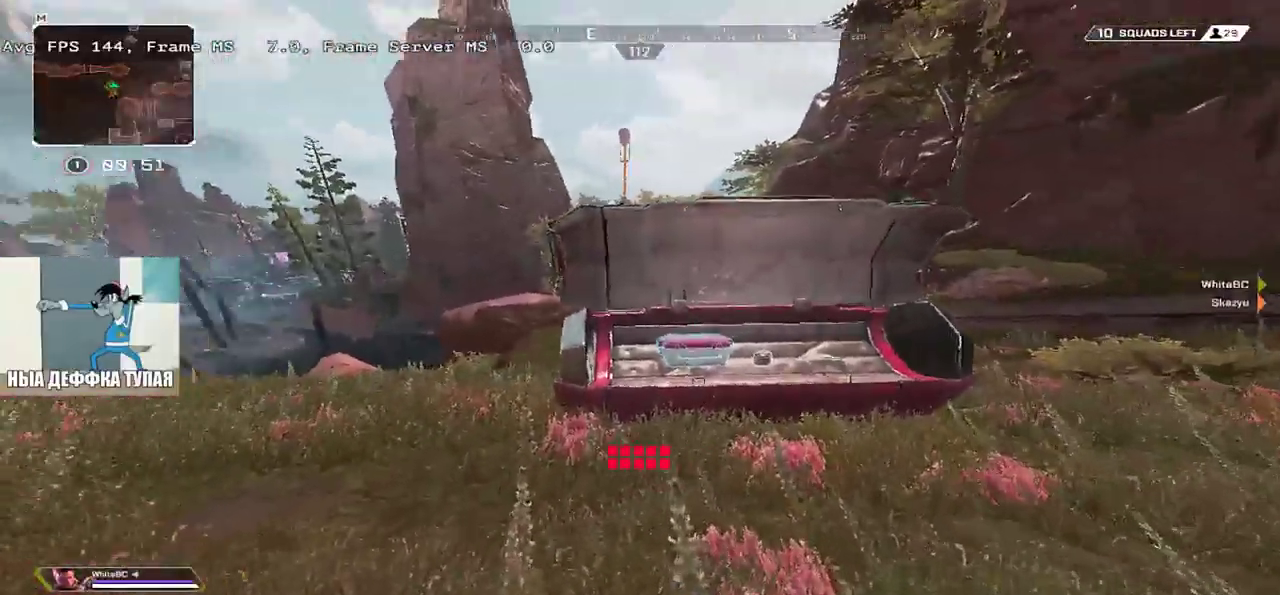
{"keys": ["shift", "w"], "mouse": [], "events": [[66, "shift", "up"], [466, "shift", "down"]]}
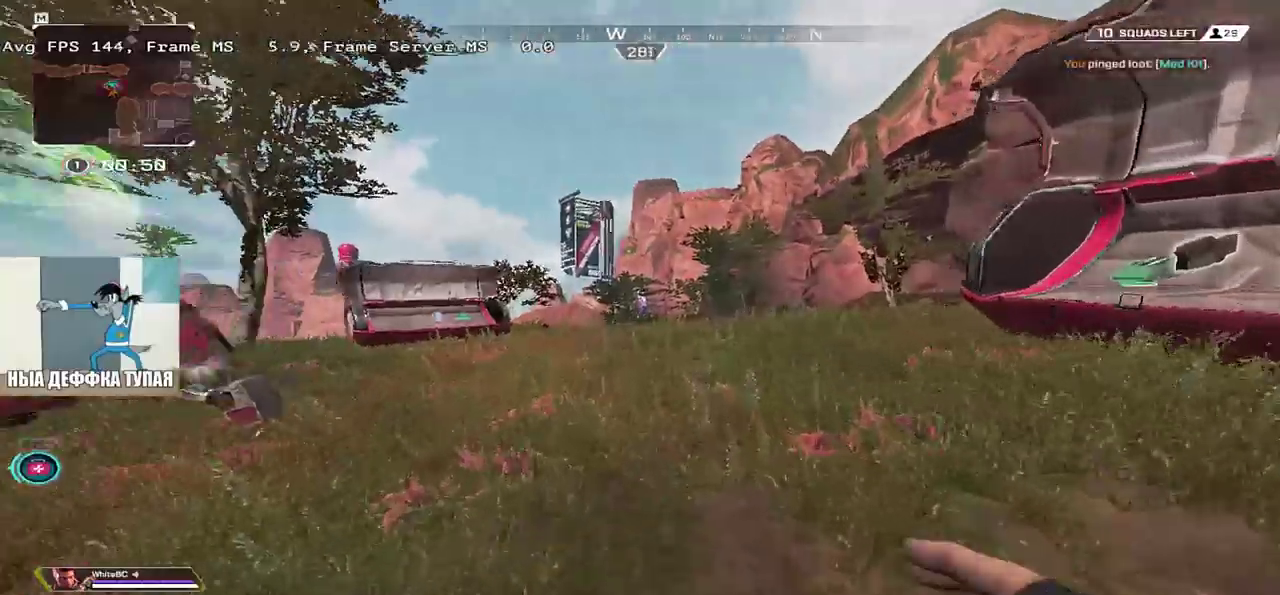
{"keys": ["ctrl", "e", "w"], "mouse": [], "events": [[50, "e", "down"], [50, "shift", "up"], [466, "ctrl", "down"]]}
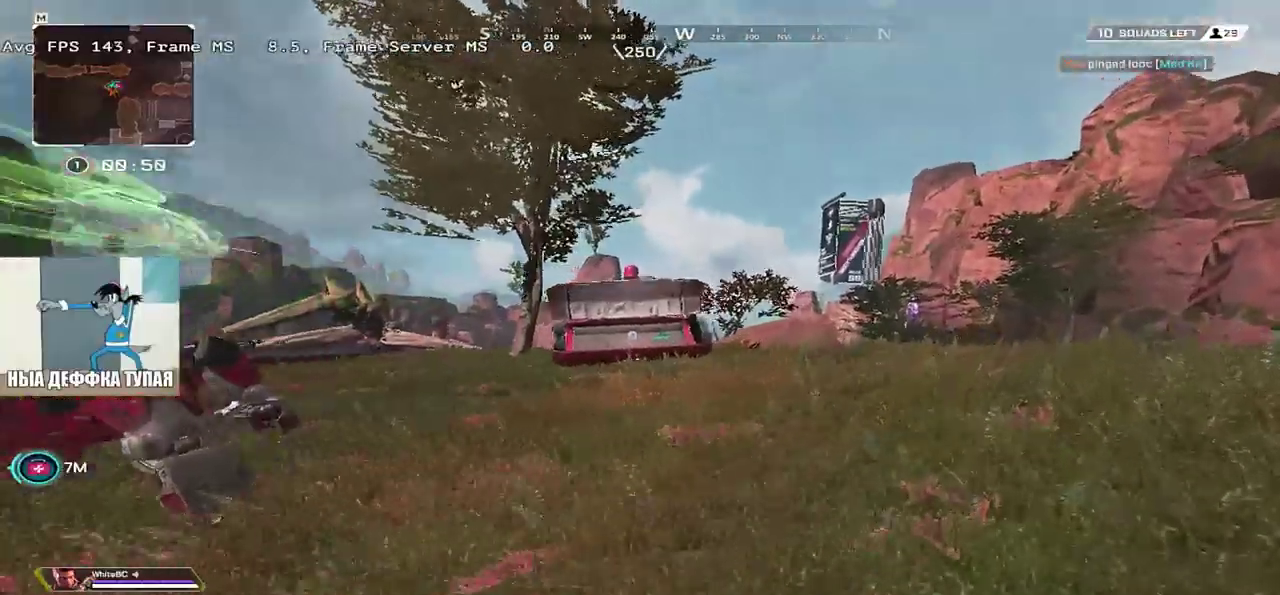
{"keys": ["e"], "mouse": [], "events": [[183, "mouse_right", "down"], [283, "mouse_right", "up"], [316, "ctrl", "up"], [350, "w", "up"]]}
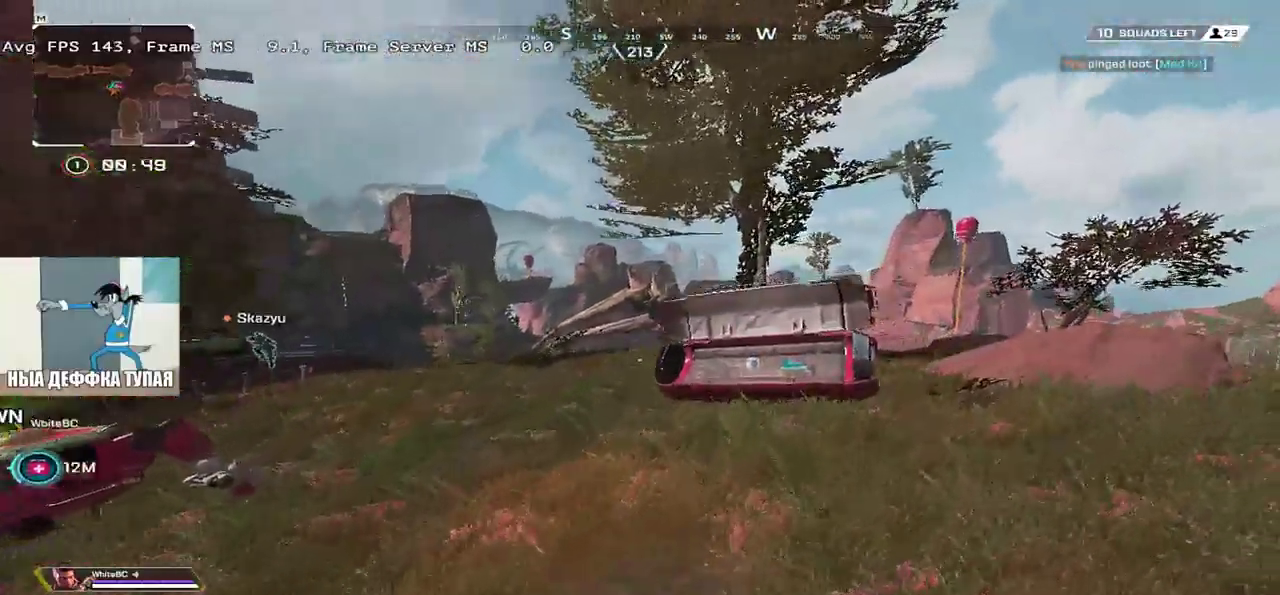
{"keys": ["e", "w"], "mouse": [], "events": [[216, "w", "down"], [233, "tab", "down"], [316, "tab", "up"]]}
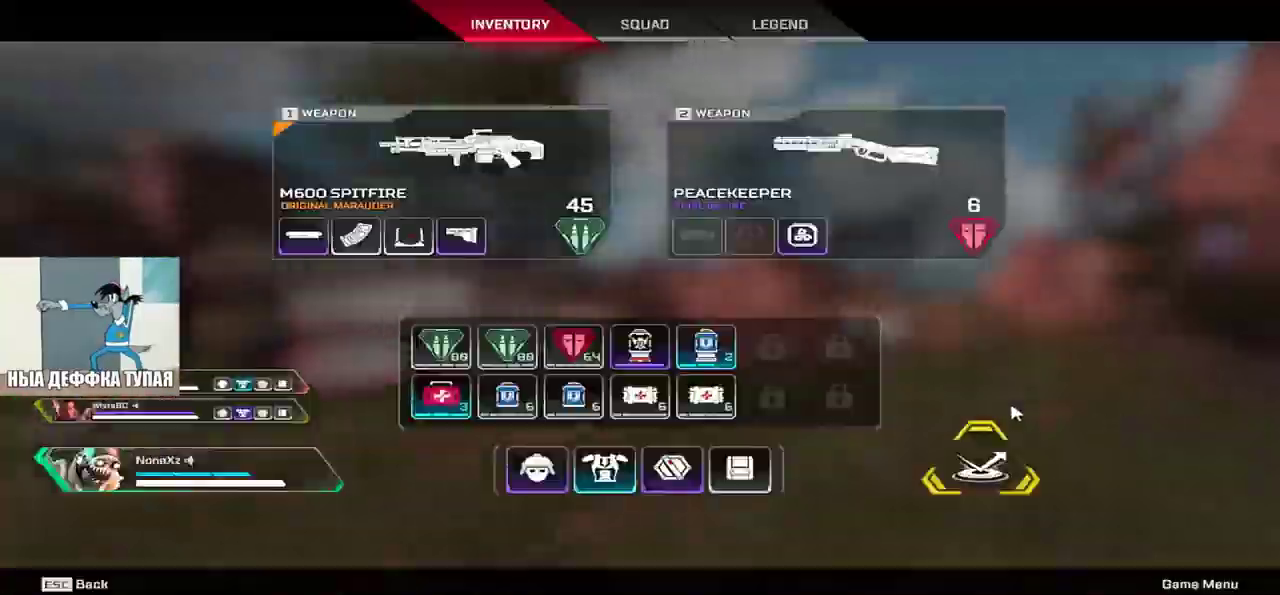
{"keys": ["e", "w"], "mouse": [], "events": [[316, "mouse_right", "down"], [366, "mouse_right", "up"], [433, "mouse_right", "down"], [483, "mouse_right", "up"]]}
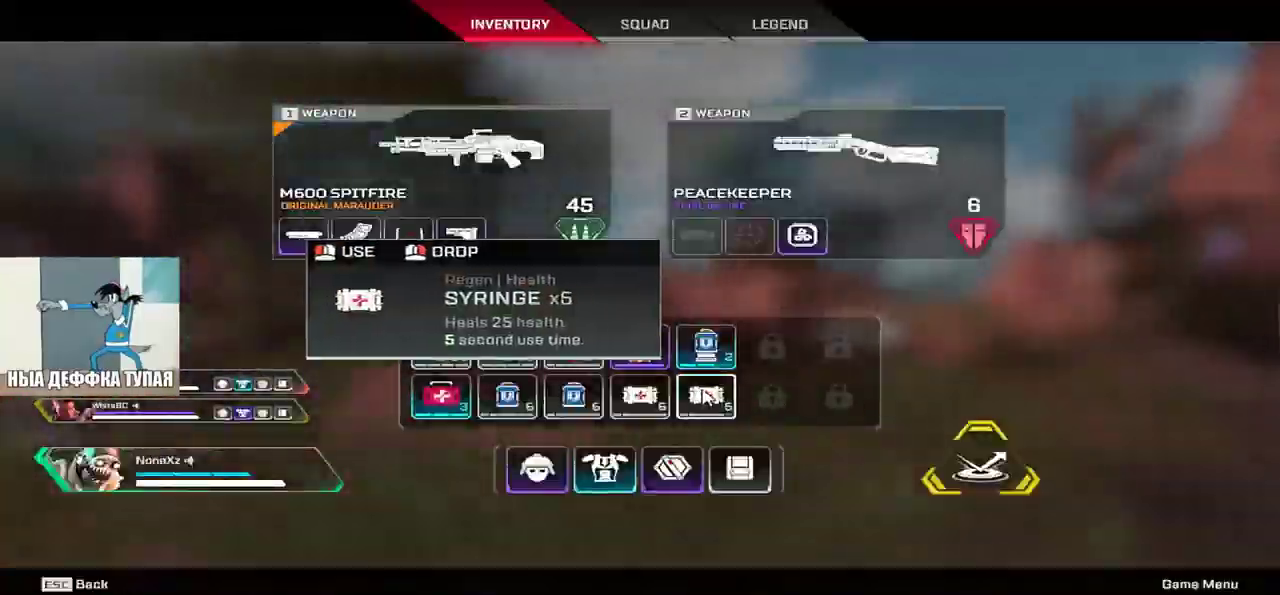
{"keys": [], "mouse": [], "events": [[50, "mouse_right", "down"], [50, "w", "up"], [100, "mouse_right", "up"], [166, "mouse_right", "down"], [200, "w", "down"], [233, "mouse_right", "up"], [283, "mouse_right", "down"], [350, "mouse_right", "up"], [416, "w", "up"], [433, "e", "up"]]}
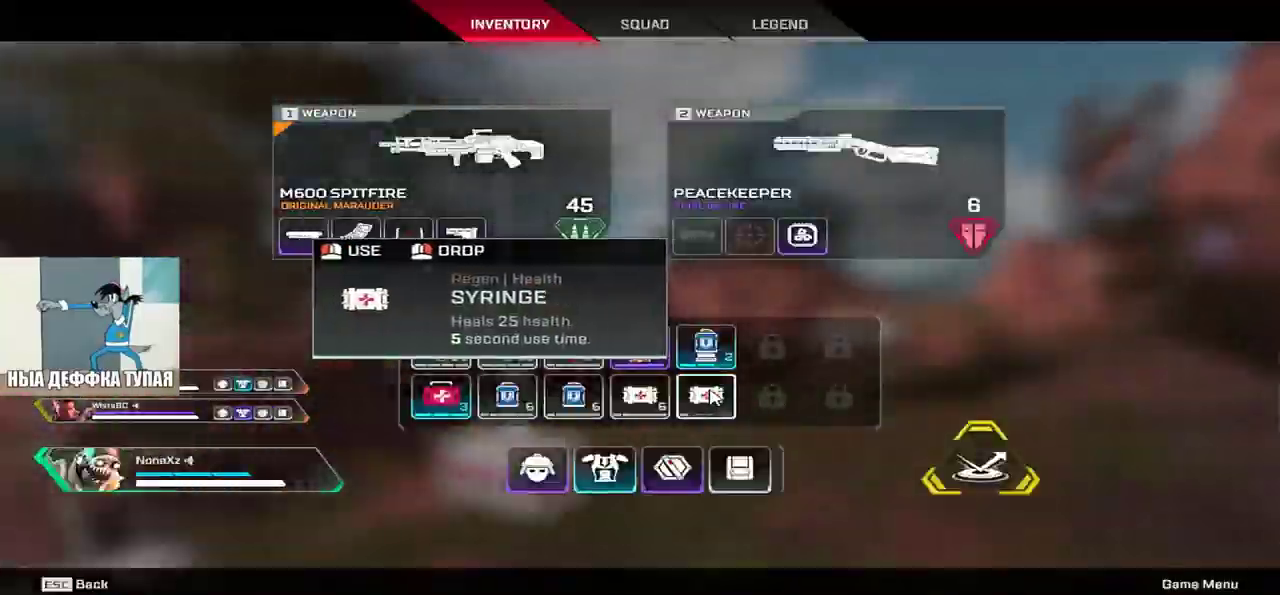
{"keys": ["w"], "mouse": [], "events": [[133, "mouse_right", "down"], [183, "mouse_right", "up"], [316, "tab", "down"], [400, "tab", "up"], [483, "w", "down"]]}
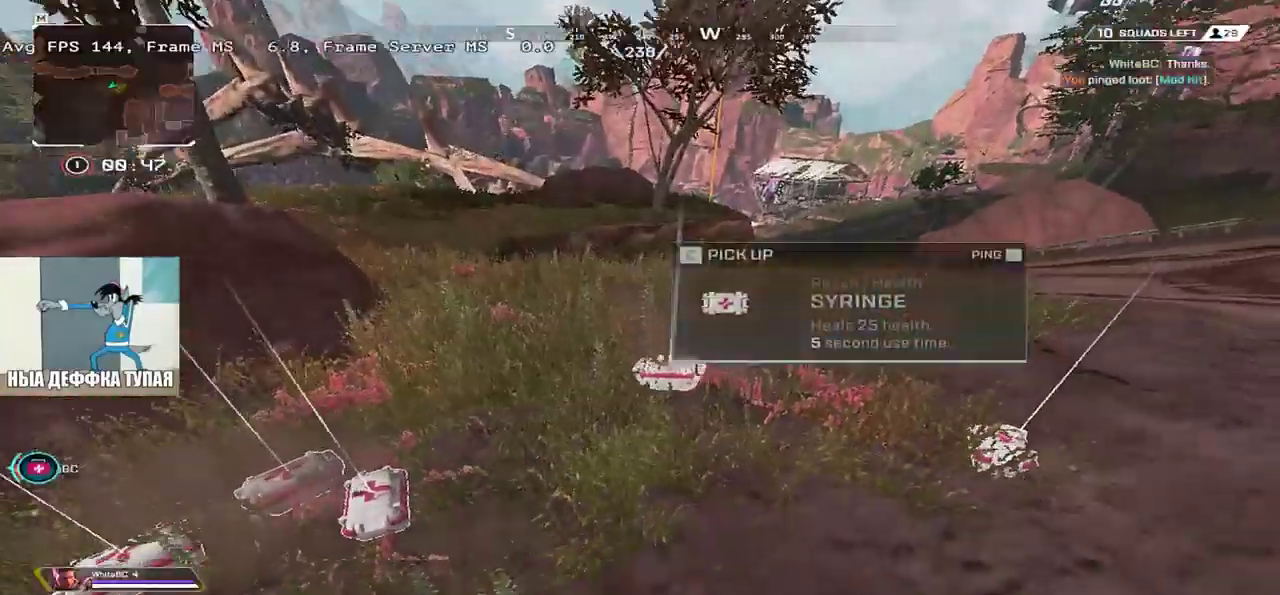
{"keys": ["w"], "mouse": [], "events": [[83, "w", "up"], [166, "f", "down"], [216, "3", "down"], [216, "w", "down"], [233, "f", "up"], [250, "shift", "down"], [300, "3", "up"], [366, "shift", "up"]]}
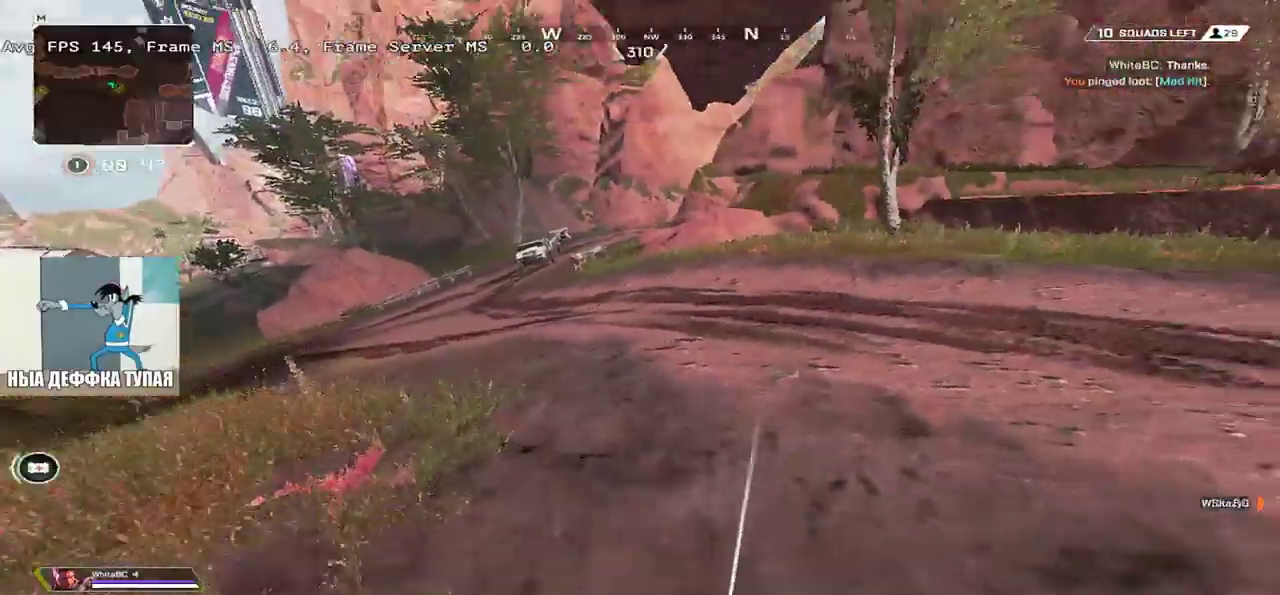
{"keys": ["w"], "mouse": [], "events": [[233, "shift", "down"], [316, "shift", "up"]]}
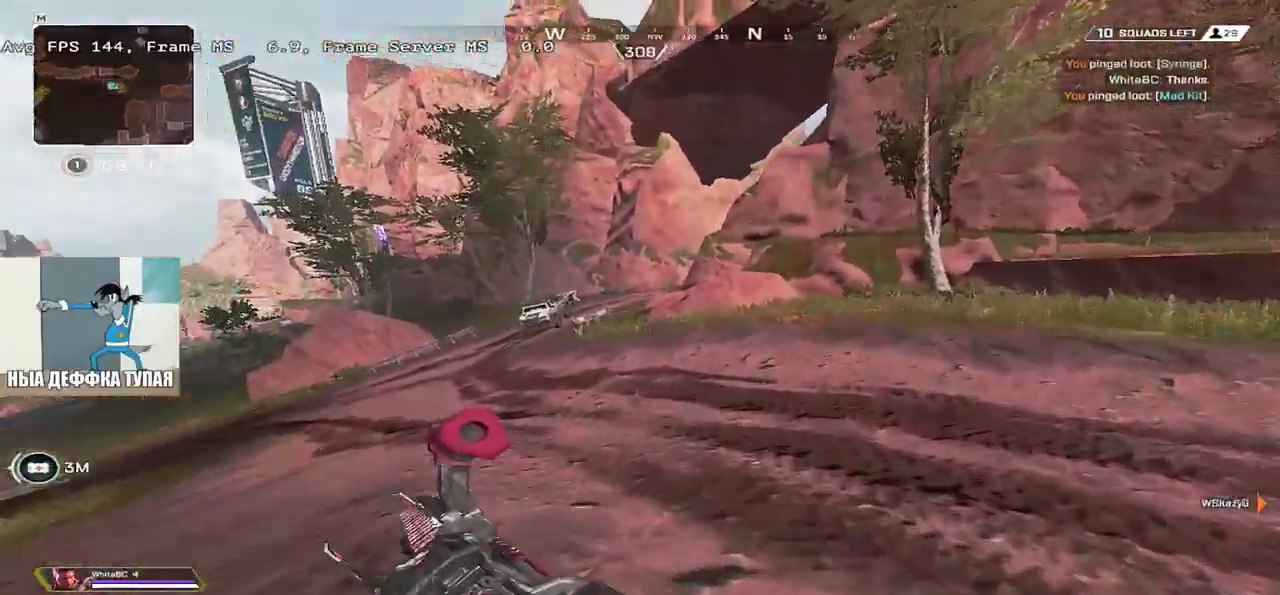
{"keys": ["ctrl", "w"], "mouse": ["right", "mb4"], "events": [[200, "ctrl", "down"], [450, "mouse_right", "down"], [500, "mouse_mb4", "down"]]}
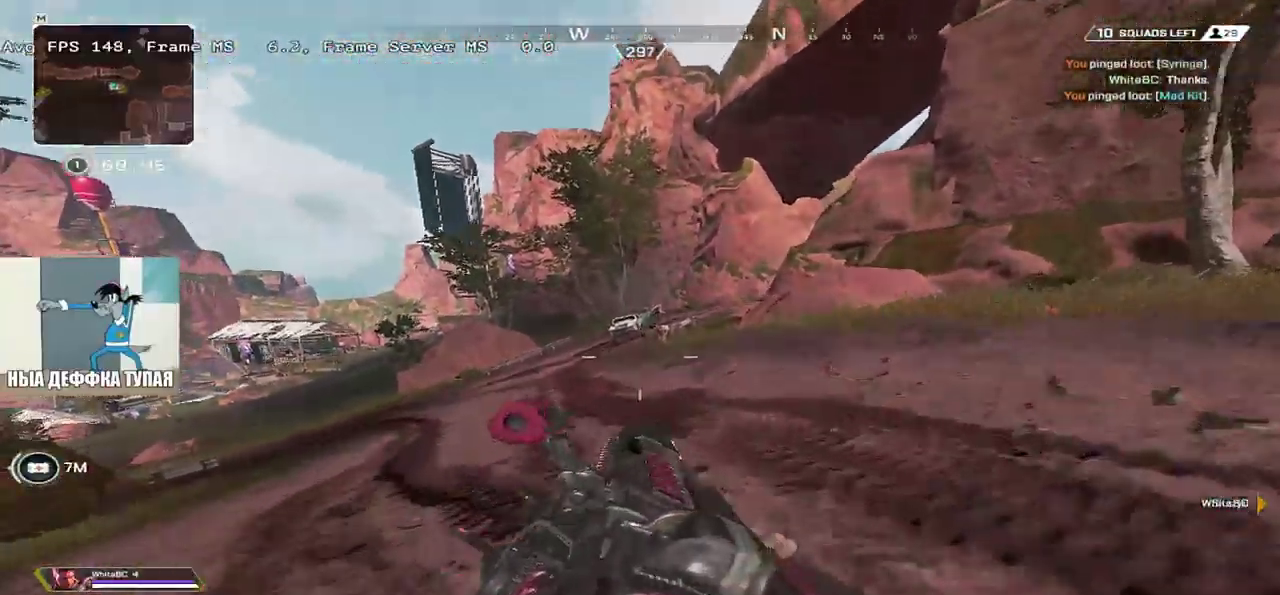
{"keys": ["3", "w"], "mouse": [], "events": [[83, "mouse_right", "up"], [116, "mouse_mb4", "up"], [133, "ctrl", "up"], [183, "e", "down"], [283, "e", "up"], [333, "shift", "down"], [416, "shift", "up"], [450, "3", "down"]]}